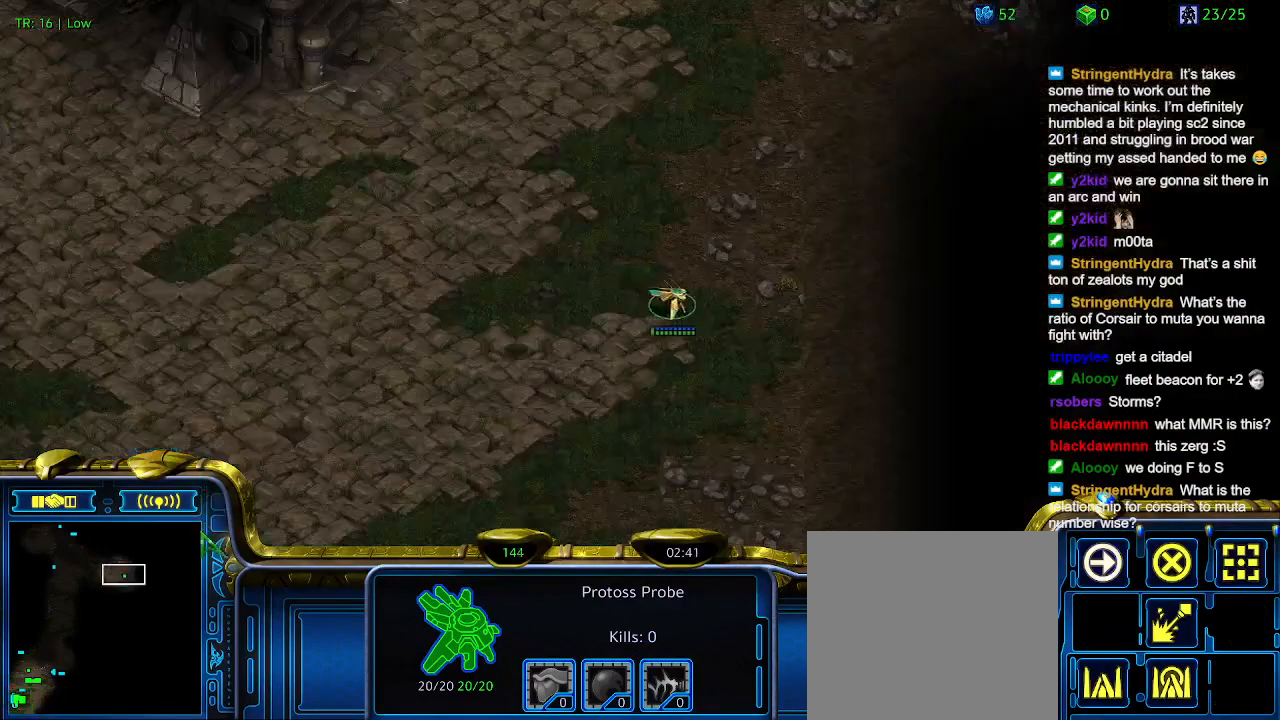
Gameplay with keyboard; each line is a JSON object with the keys held at the frame after it. "events" lists presses ("down") and releases ("up") of "1", "2", "3", "4", "5", "6", "a", "c", "ctrl", "d", "e", "f2", "f3", "q", "s", "t", "w", "x" and "z" between this image and that frame as [ms after this image, input, new state], when the widget could be followed in between. No other keys are recorded. Mouse input is not recorded.
{"keys": [], "events": []}
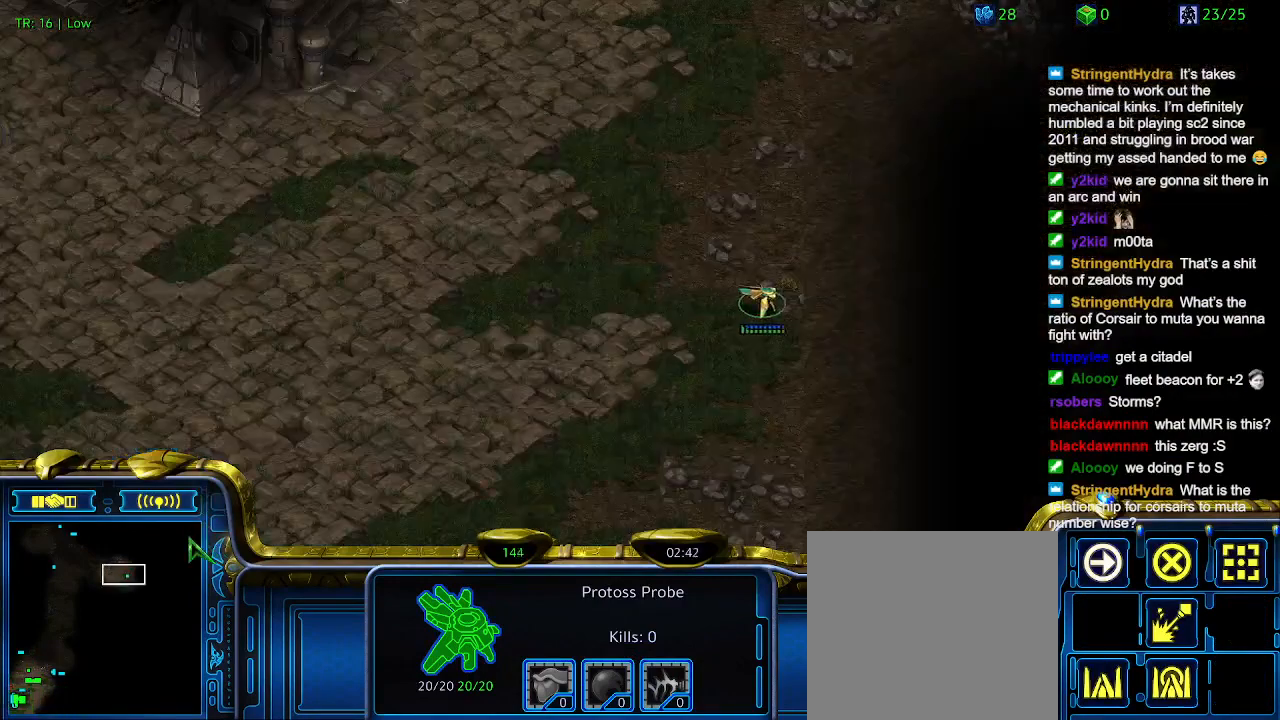
{"keys": [], "events": [[333, "1", "down"], [433, "1", "up"]]}
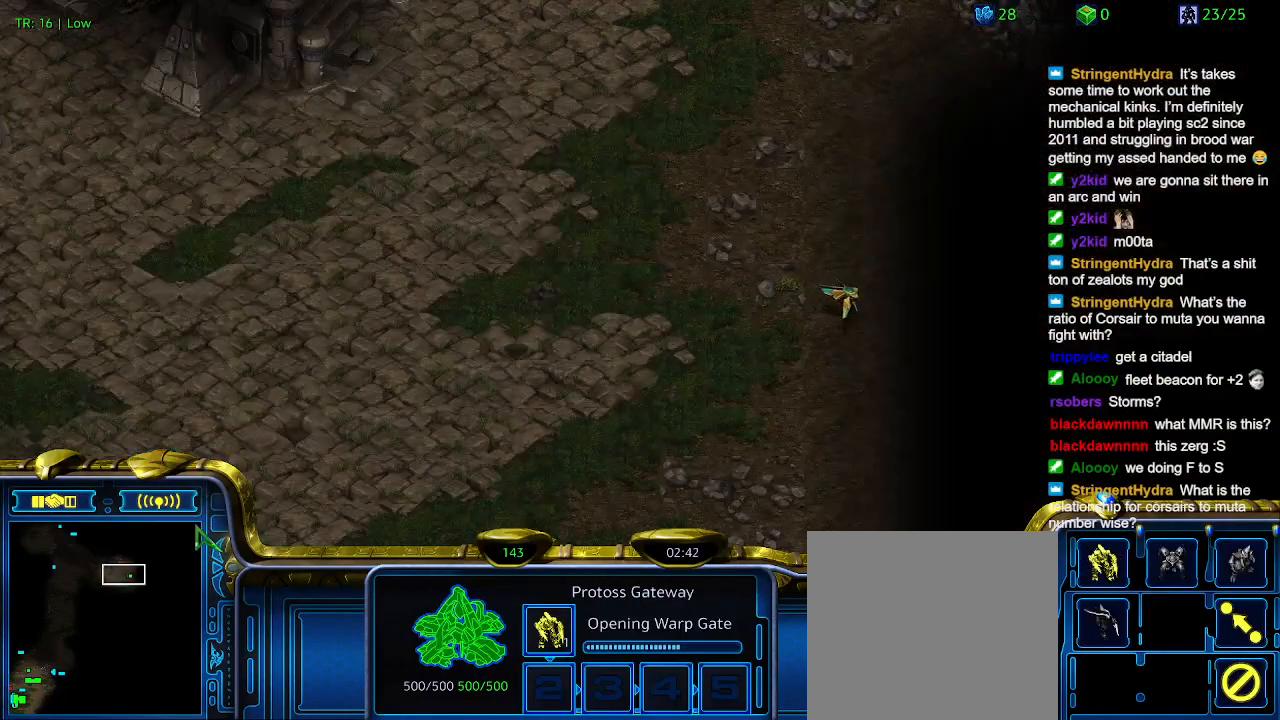
{"keys": [], "events": [[33, "1", "down"], [166, "1", "up"], [200, "2", "down"], [300, "2", "up"]]}
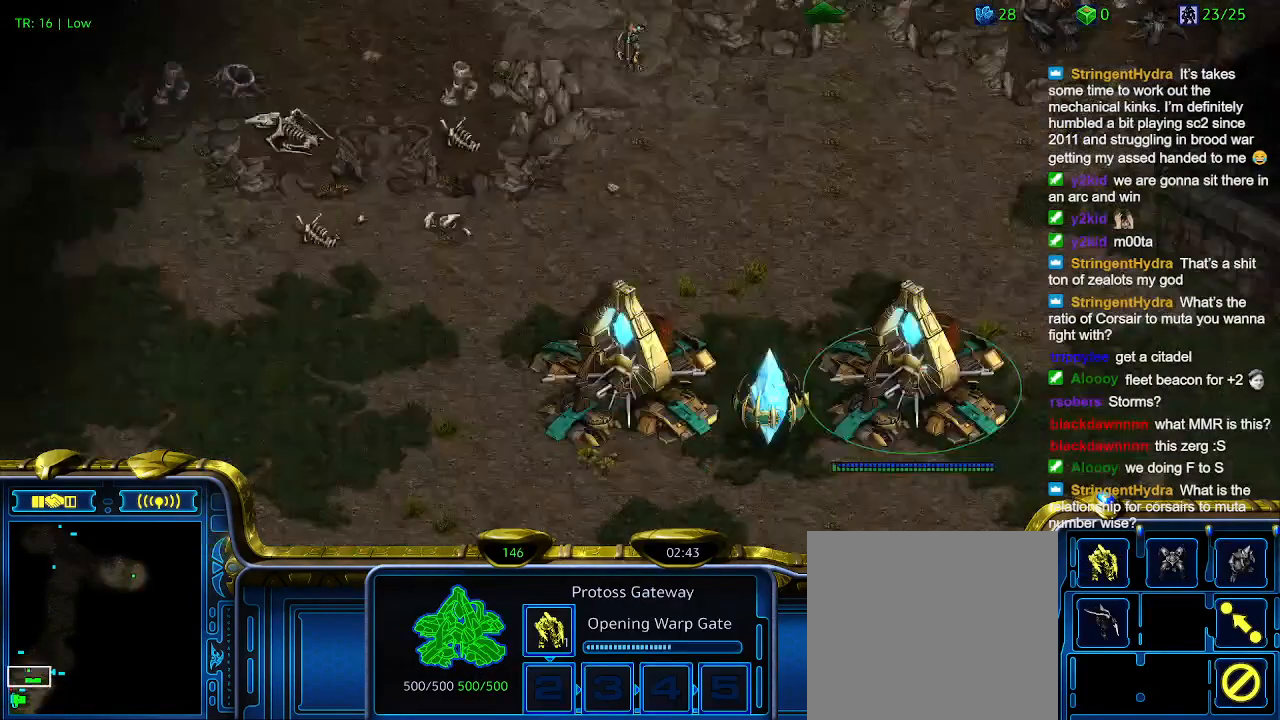
{"keys": [], "events": []}
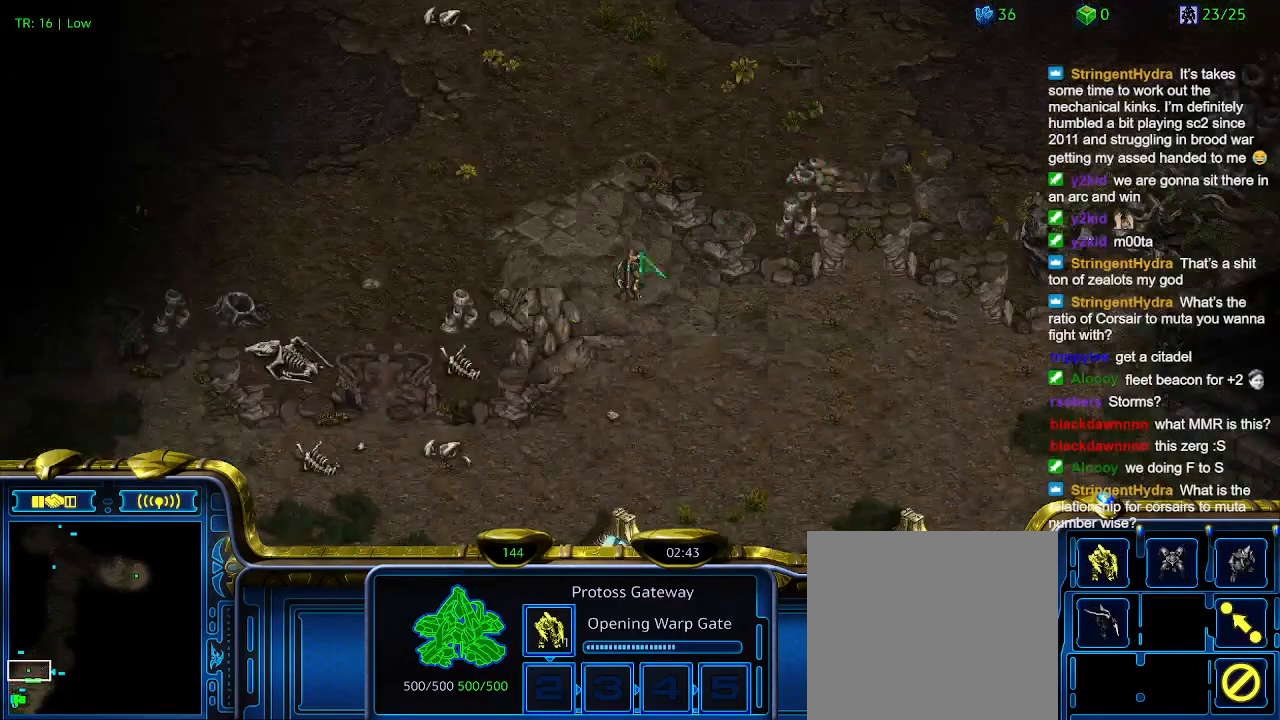
{"keys": [], "events": [[200, "3", "down"], [266, "3", "up"], [366, "3", "down"], [466, "3", "up"]]}
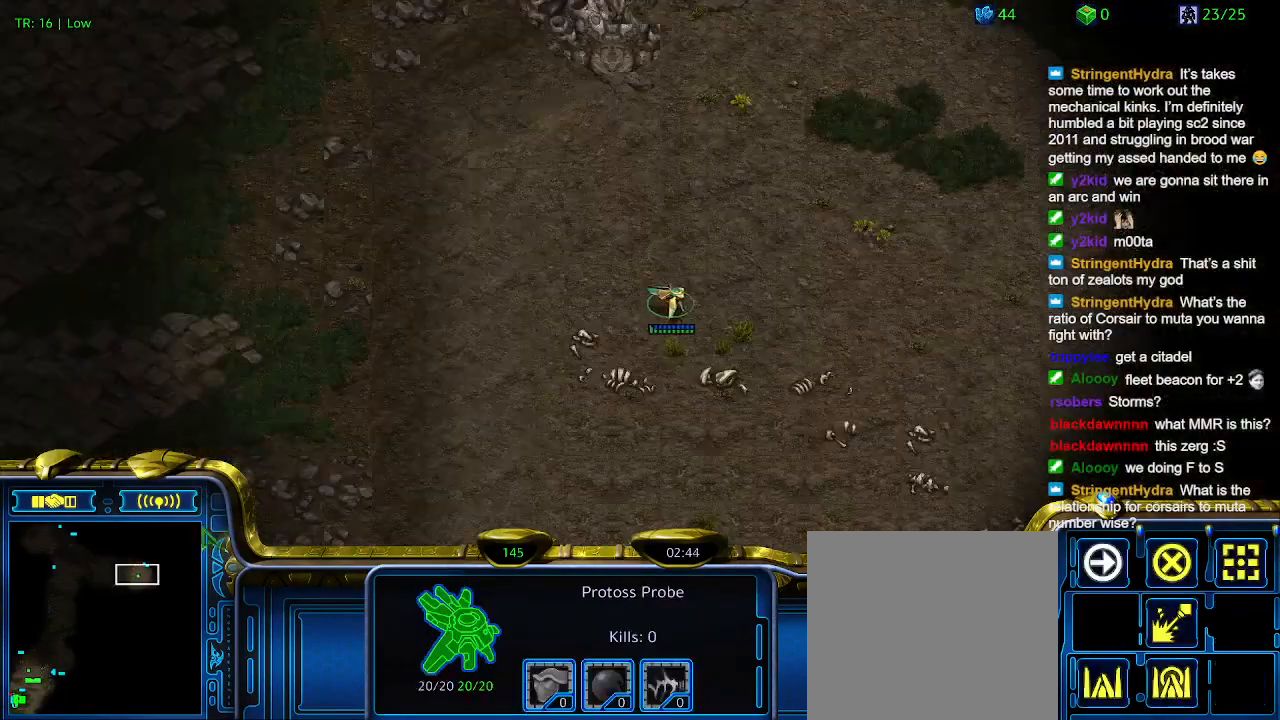
{"keys": [], "events": []}
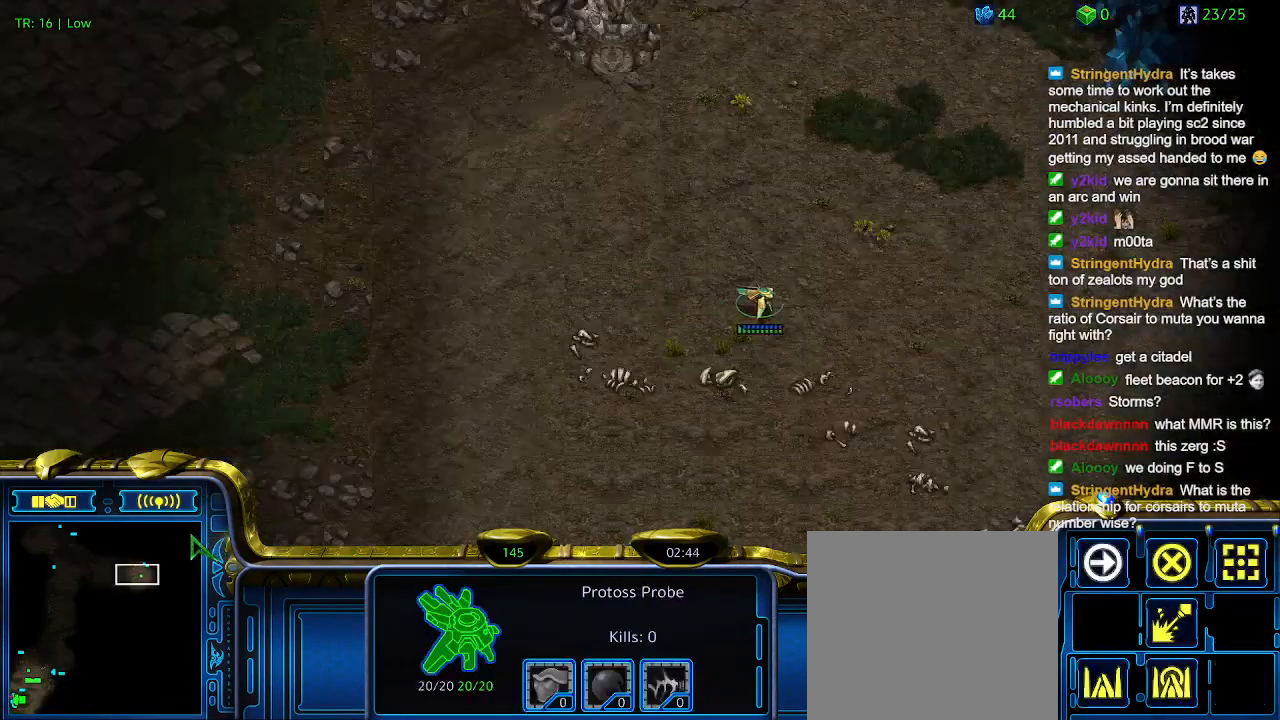
{"keys": [], "events": [[266, "5", "down"], [366, "5", "up"], [400, "5", "down"], [500, "5", "up"]]}
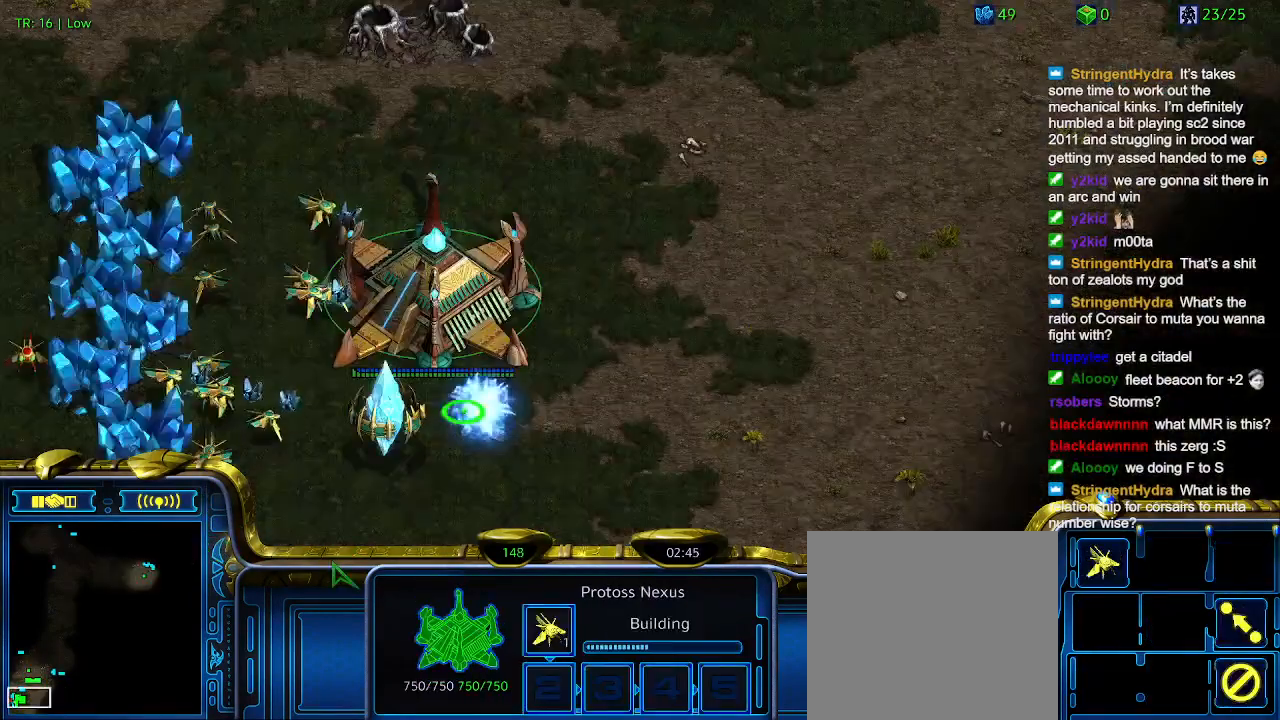
{"keys": [], "events": [[100, "t", "down"], [200, "t", "up"]]}
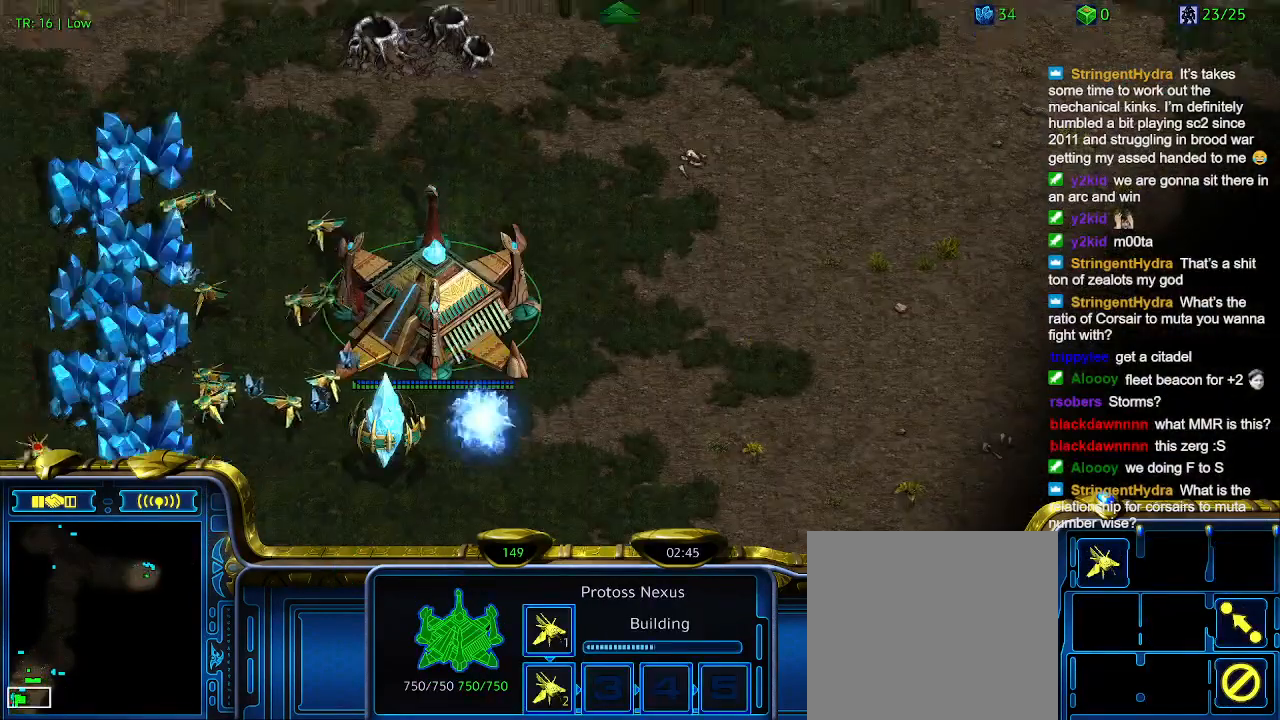
{"keys": ["2"], "events": [[100, "1", "down"], [233, "1", "up"], [400, "2", "down"]]}
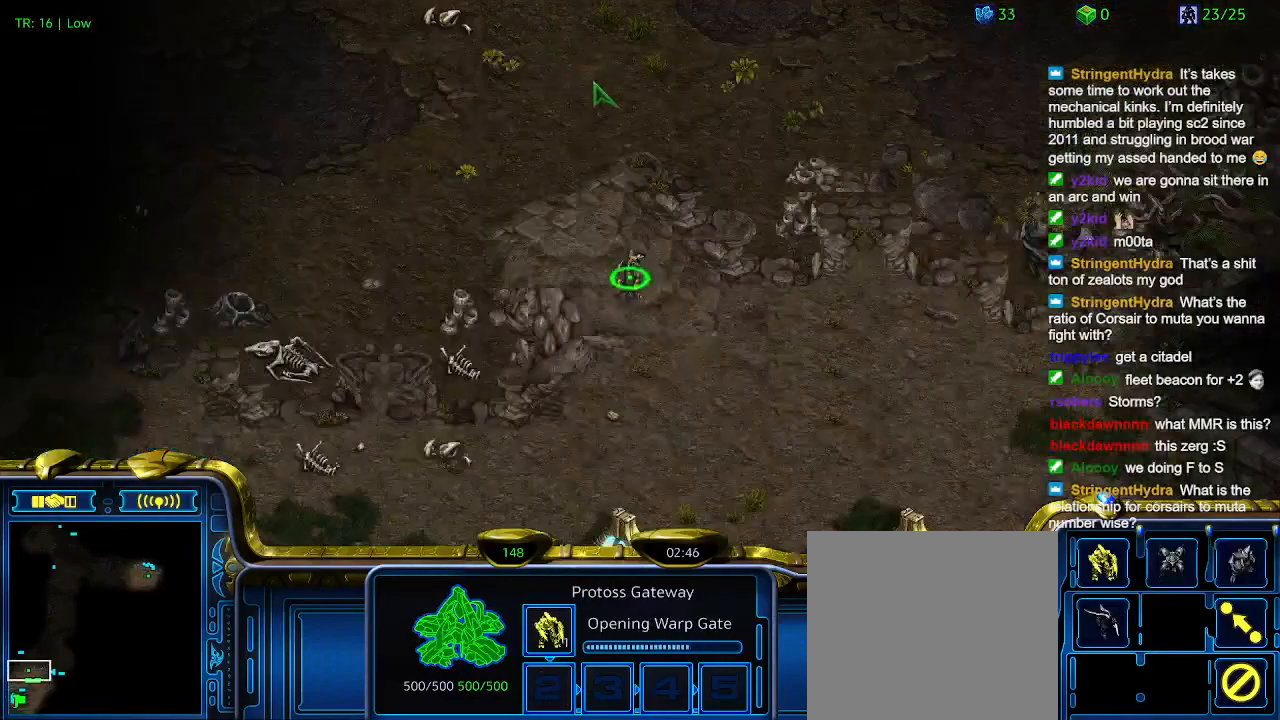
{"keys": ["2"], "events": [[33, "2", "up"], [233, "1", "down"], [366, "1", "up"], [500, "2", "down"]]}
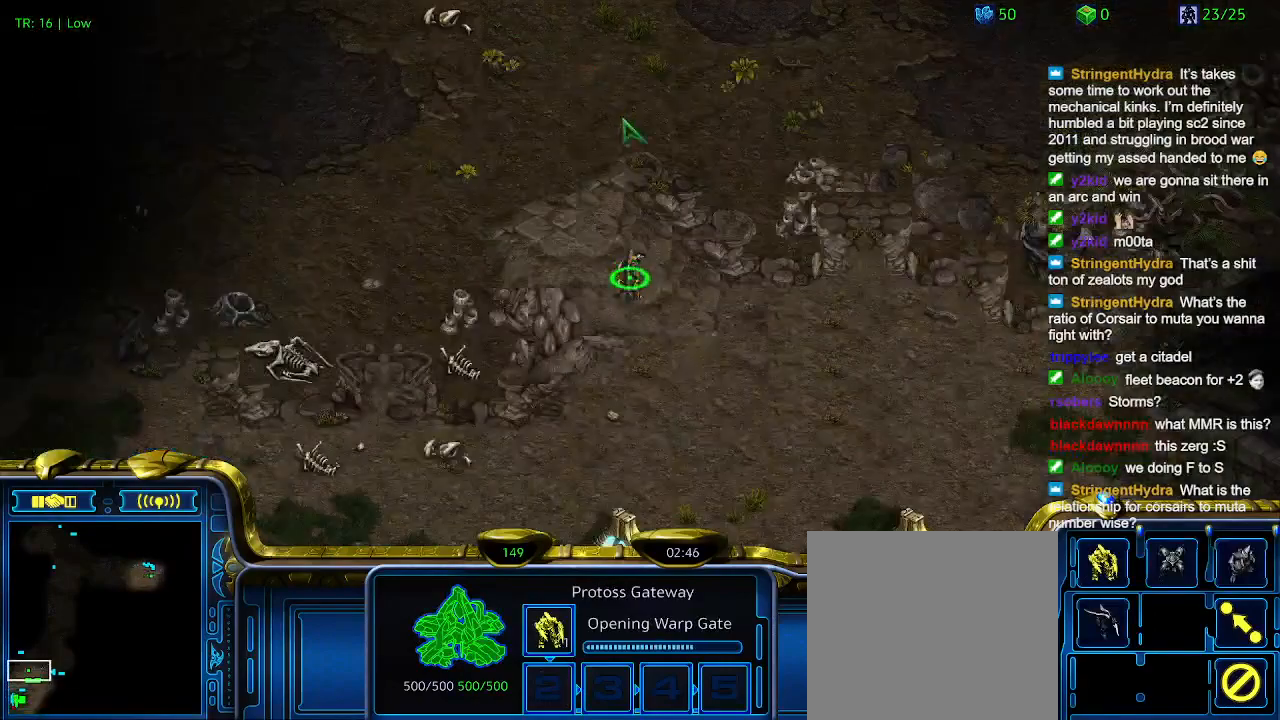
{"keys": [], "events": [[100, "2", "up"], [366, "3", "down"], [466, "3", "up"]]}
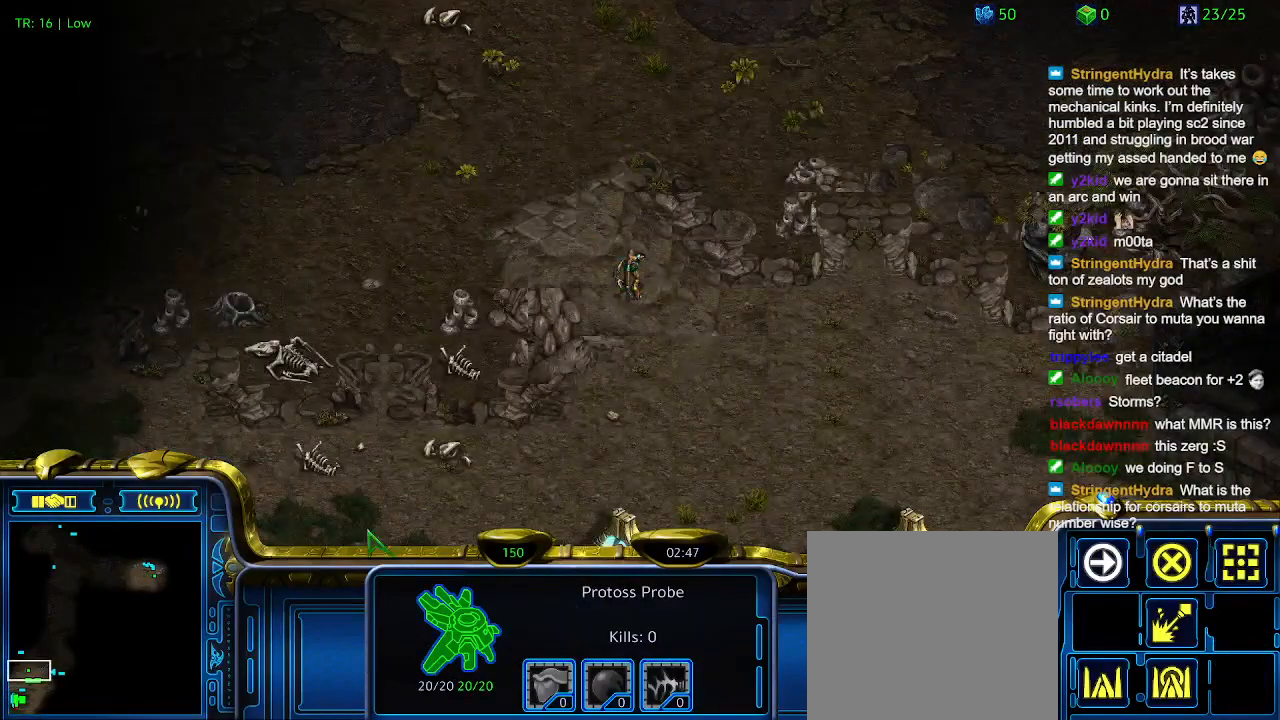
{"keys": [], "events": [[166, "3", "down"], [300, "3", "up"]]}
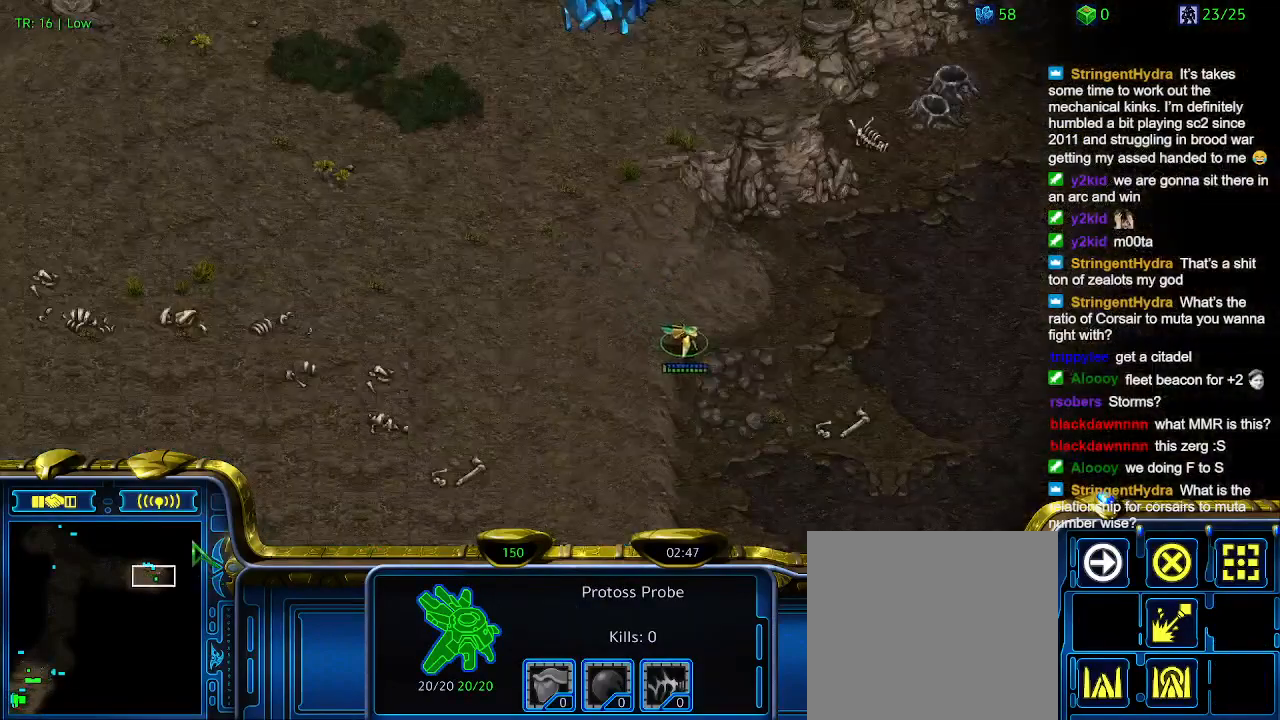
{"keys": ["1"], "events": [[466, "1", "down"]]}
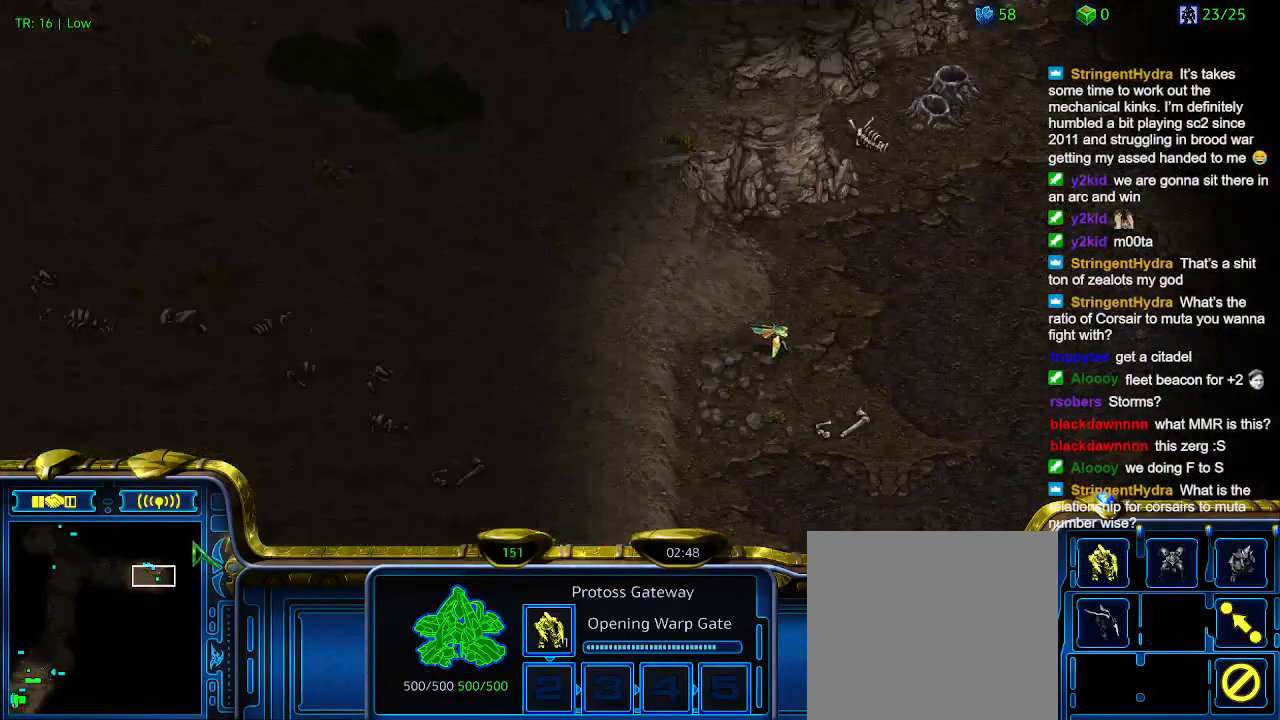
{"keys": ["1"], "events": [[100, "1", "up"], [133, "1", "down"], [266, "1", "up"], [266, "2", "down"], [366, "2", "up"], [466, "1", "down"]]}
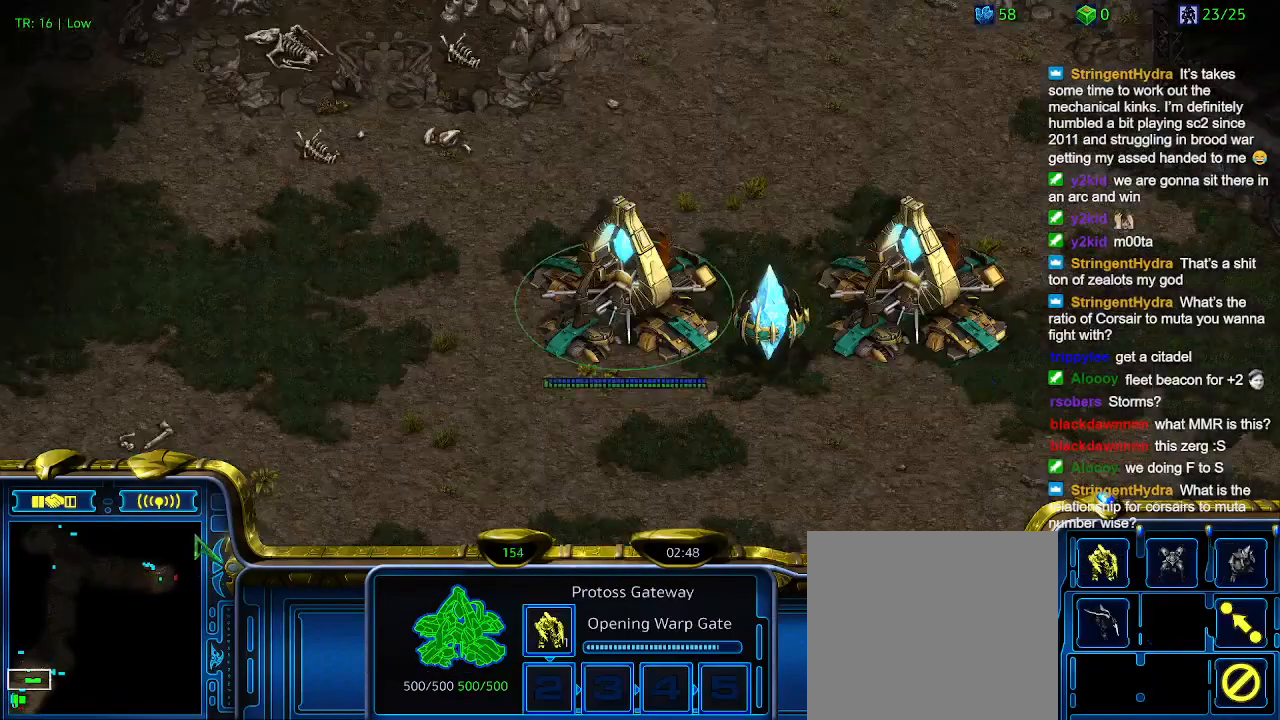
{"keys": ["1"], "events": [[100, "1", "up"], [100, "2", "down"], [200, "2", "up"], [400, "1", "down"]]}
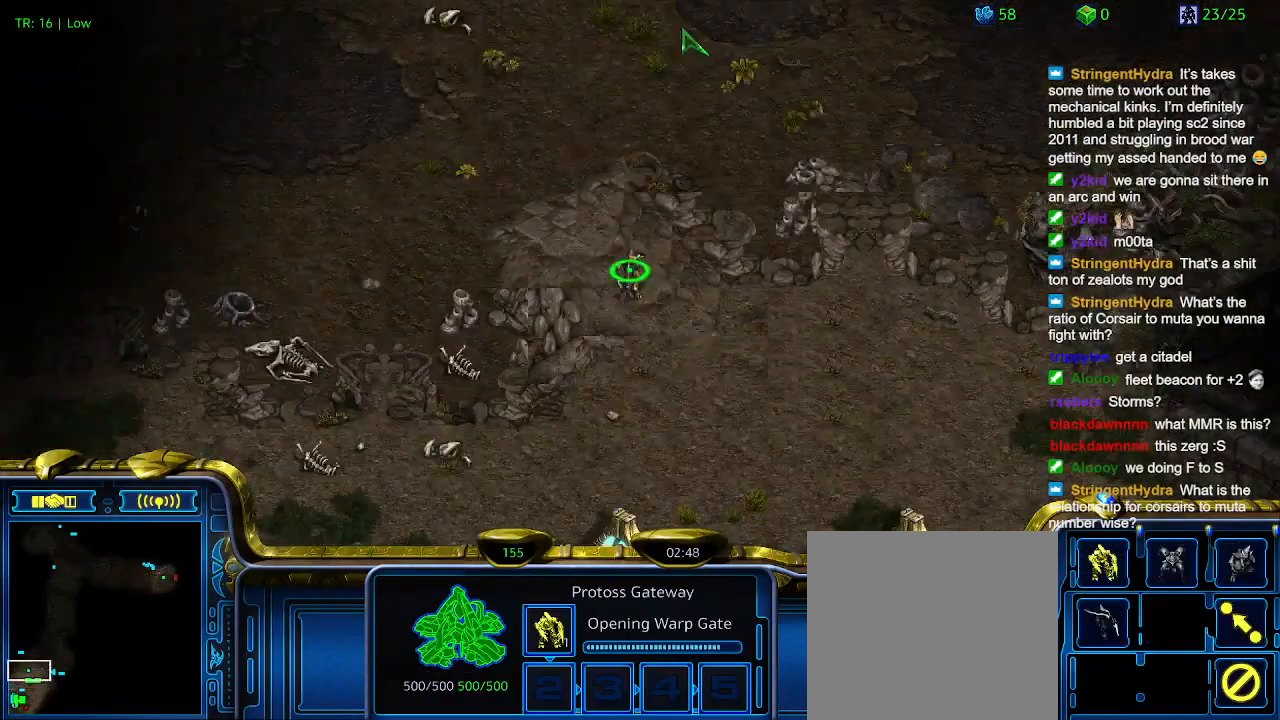
{"keys": [], "events": [[33, "1", "up"]]}
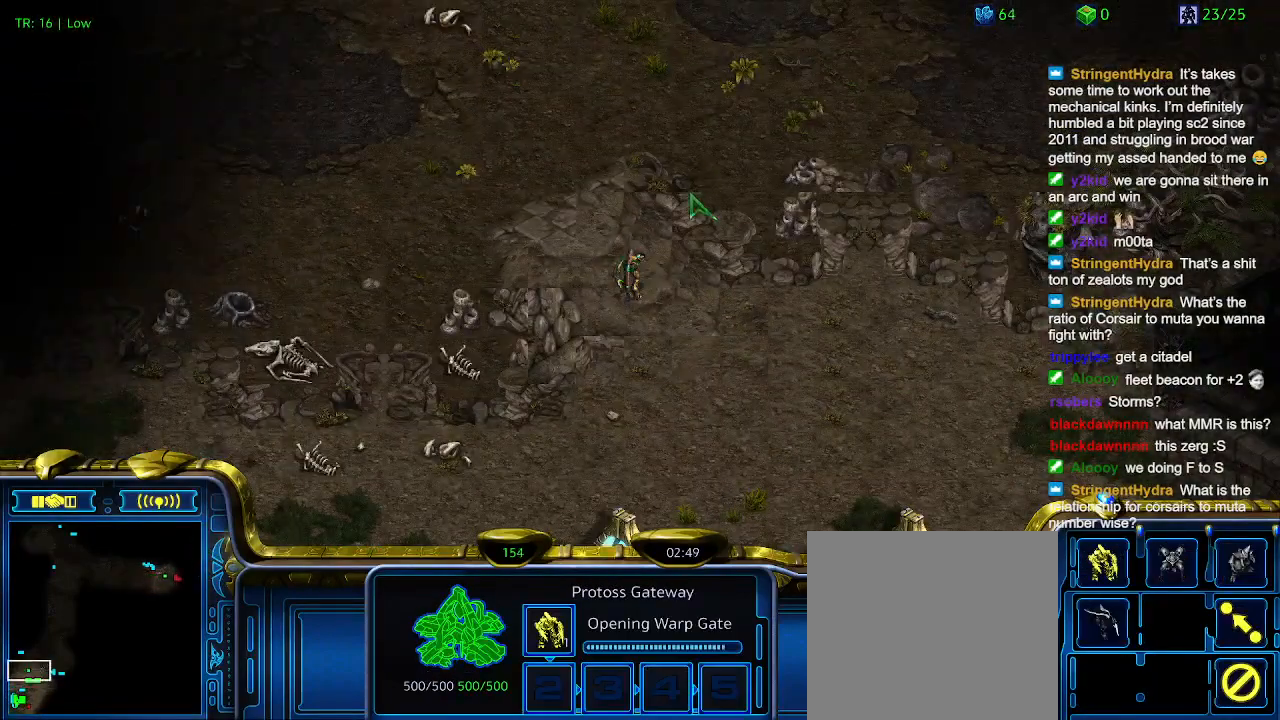
{"keys": [], "events": [[266, "5", "down"], [433, "5", "up"]]}
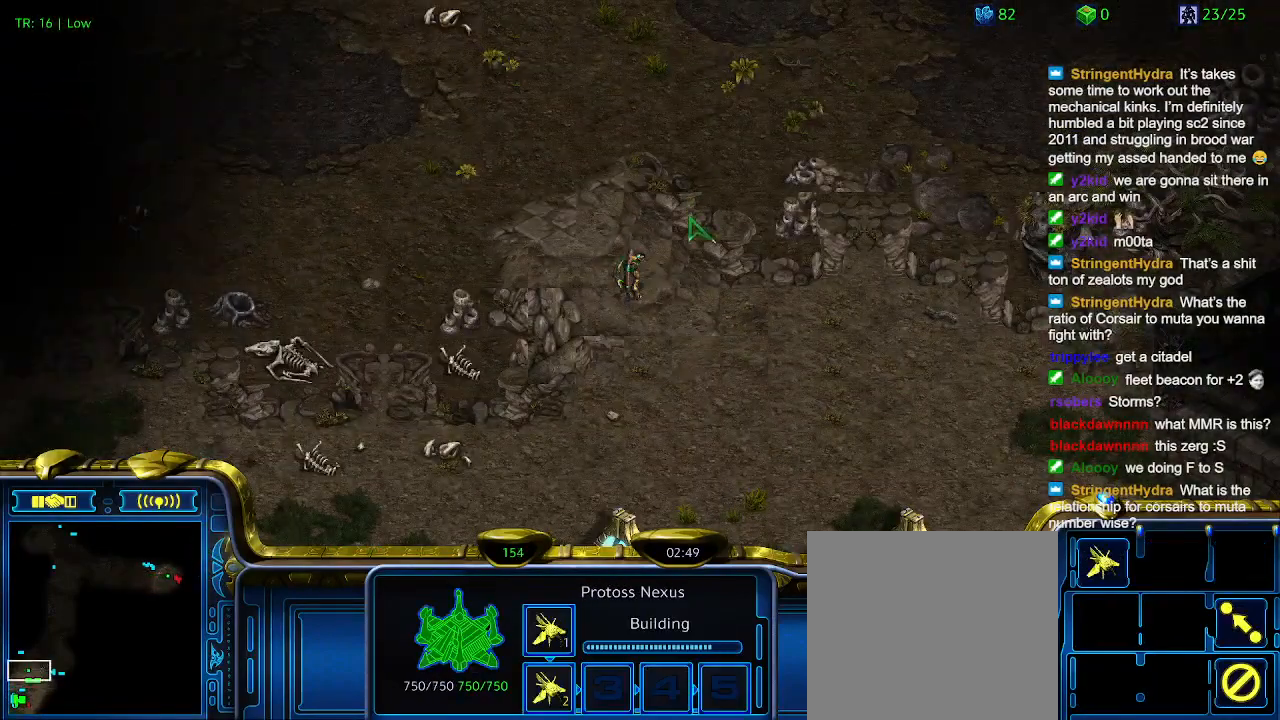
{"keys": [], "events": [[100, "1", "down"], [200, "1", "up"]]}
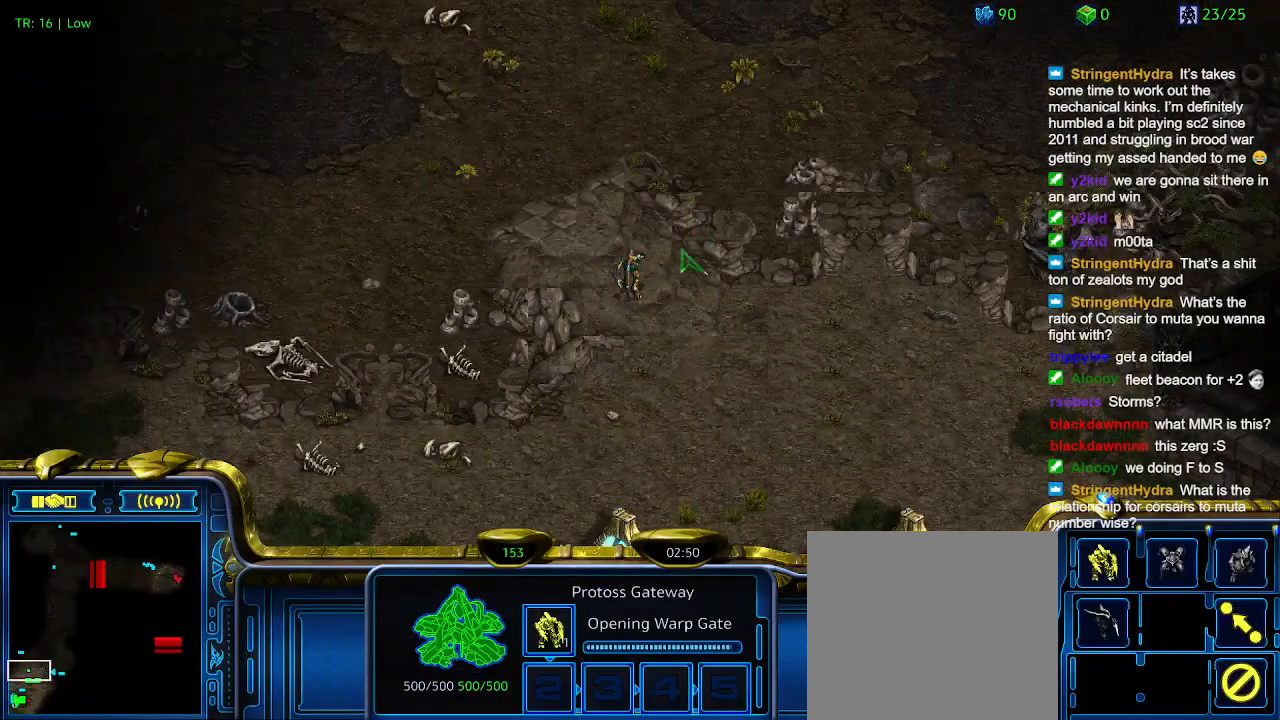
{"keys": [], "events": [[166, "3", "down"], [266, "3", "up"]]}
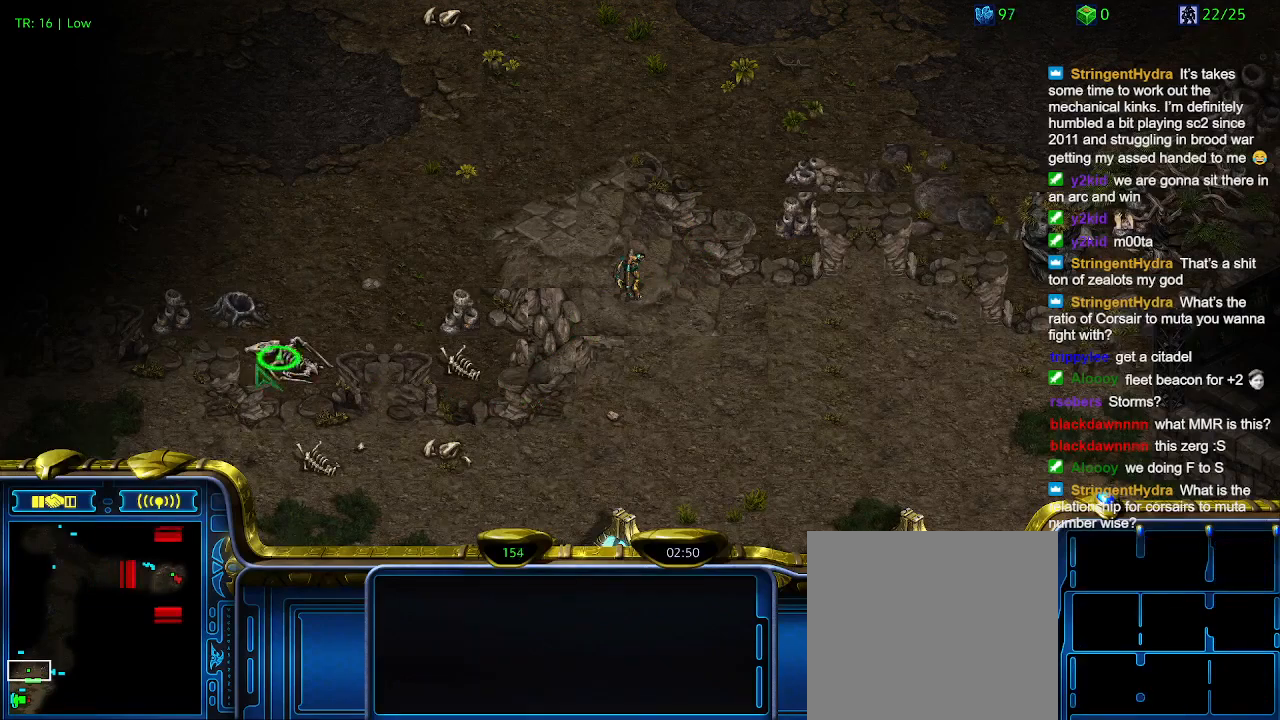
{"keys": [], "events": [[200, "3", "down"], [300, "3", "up"], [366, "3", "down"], [466, "3", "up"]]}
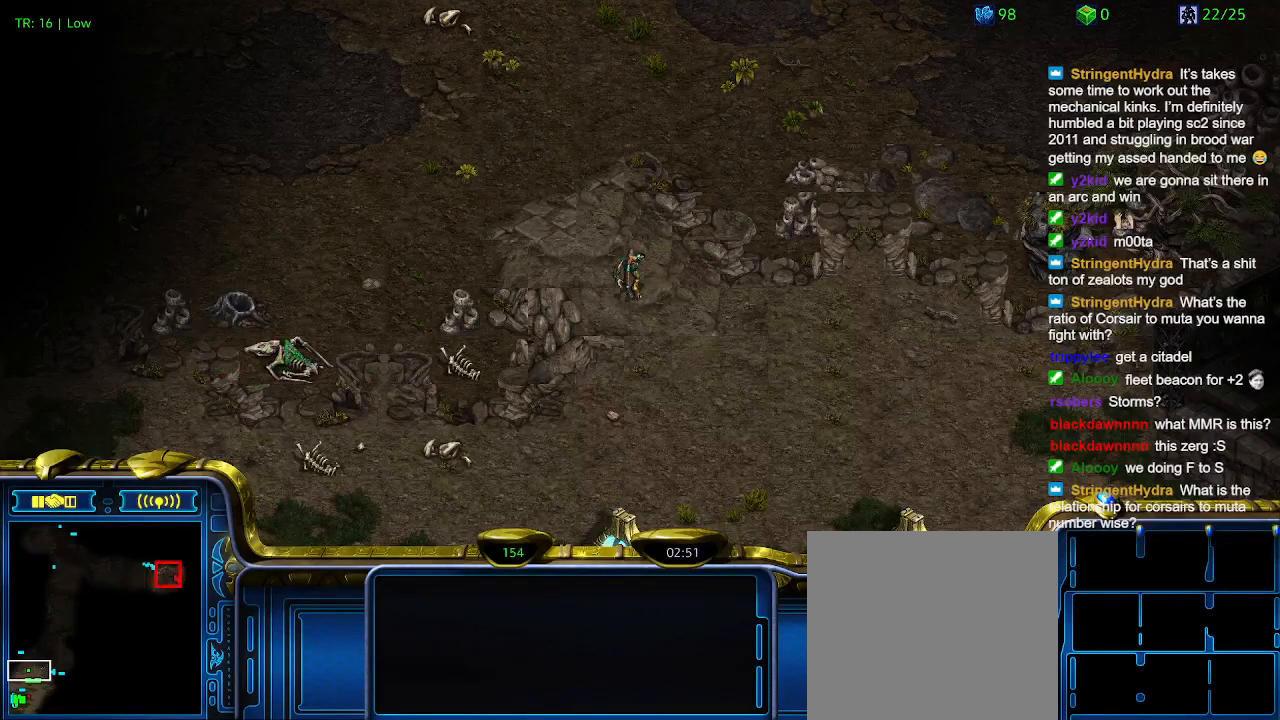
{"keys": [], "events": []}
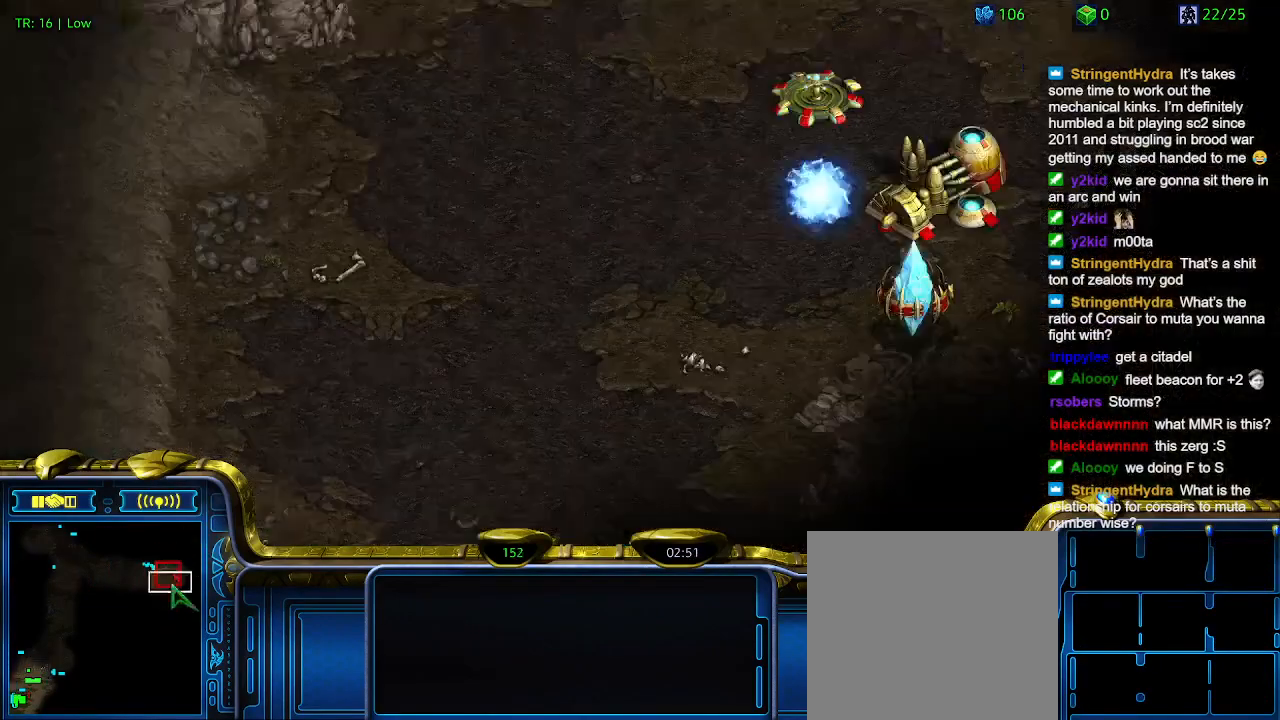
{"keys": ["2"], "events": [[166, "1", "down"], [300, "1", "up"], [500, "2", "down"]]}
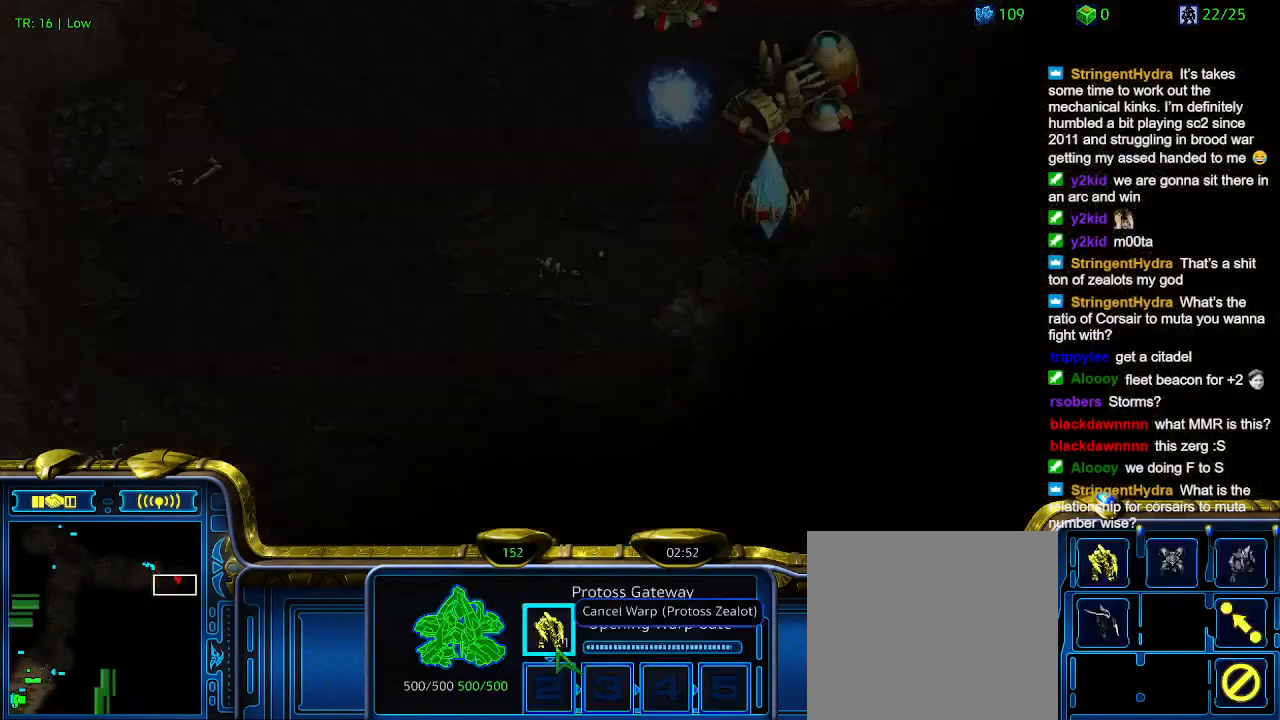
{"keys": [], "events": [[100, "2", "up"]]}
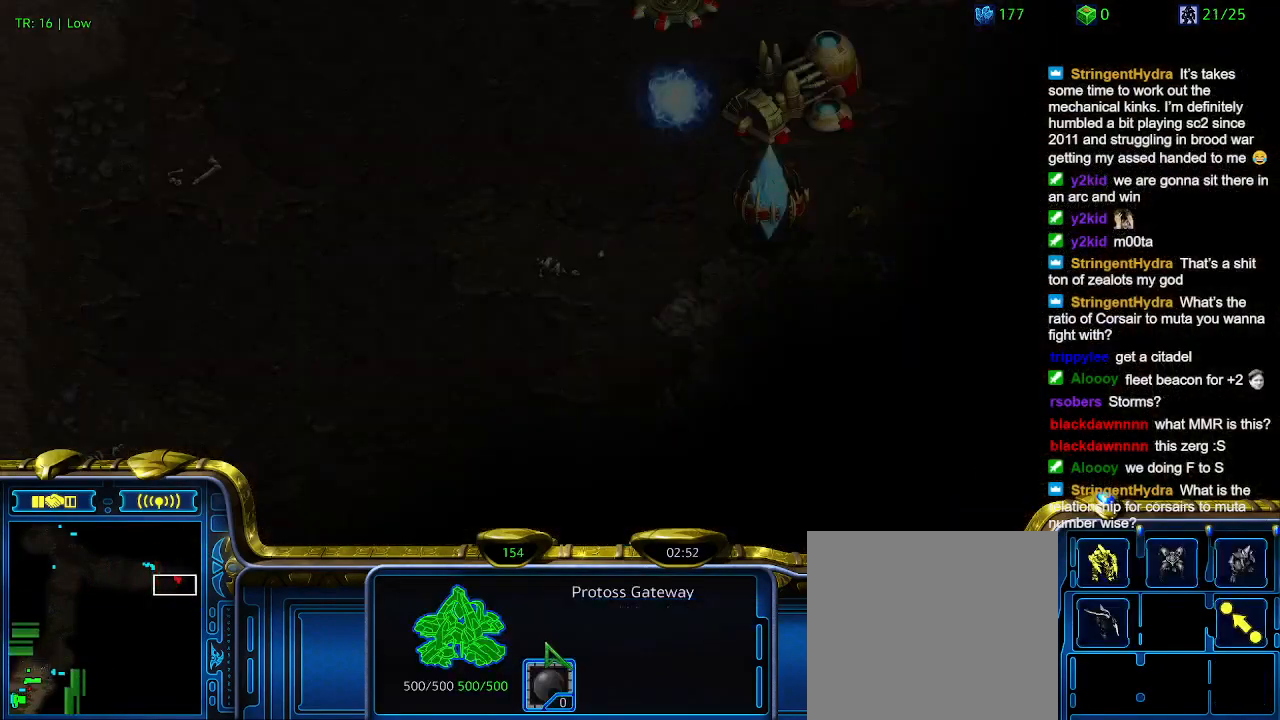
{"keys": [], "events": [[100, "5", "down"], [200, "5", "up"], [300, "5", "down"], [400, "5", "up"]]}
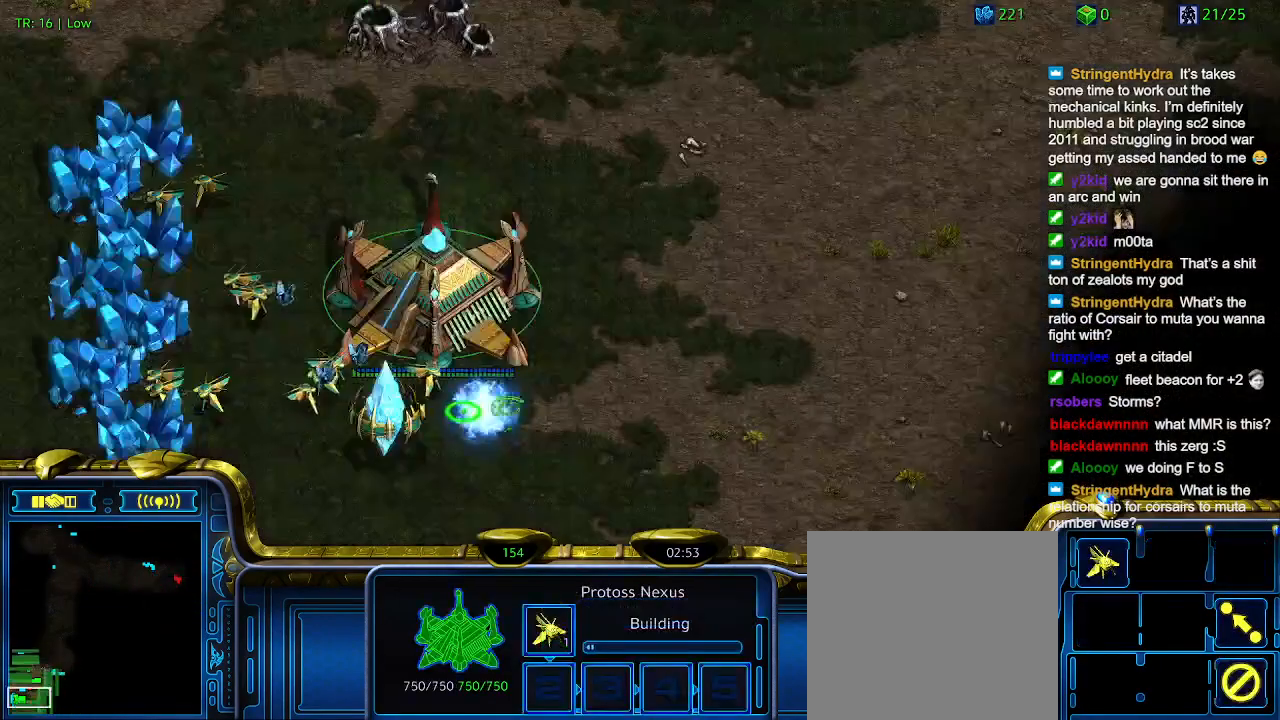
{"keys": [], "events": []}
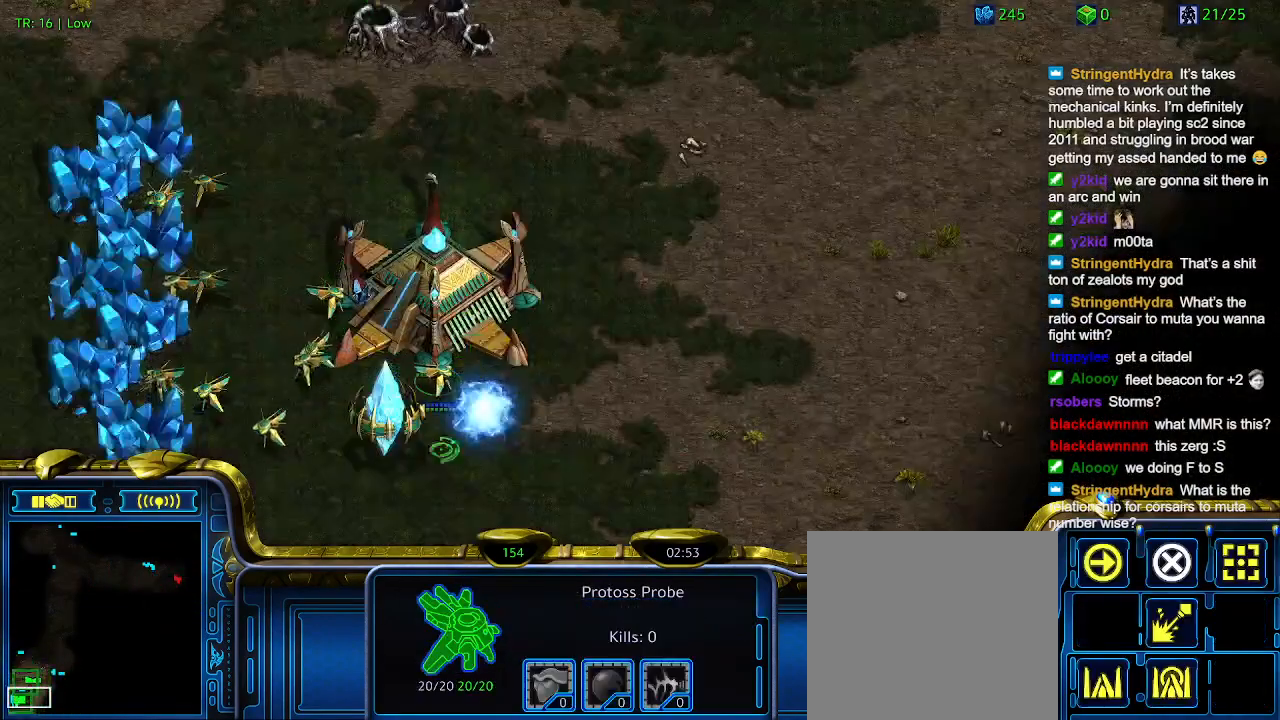
{"keys": [], "events": []}
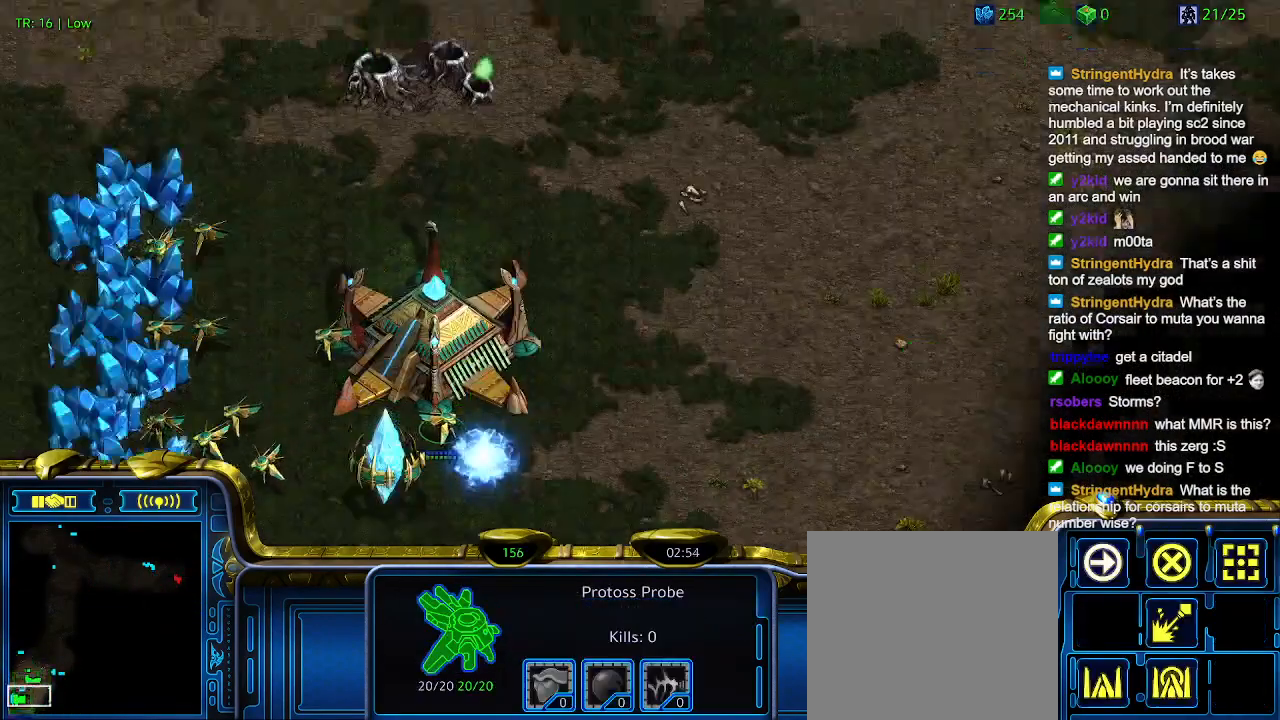
{"keys": [], "events": []}
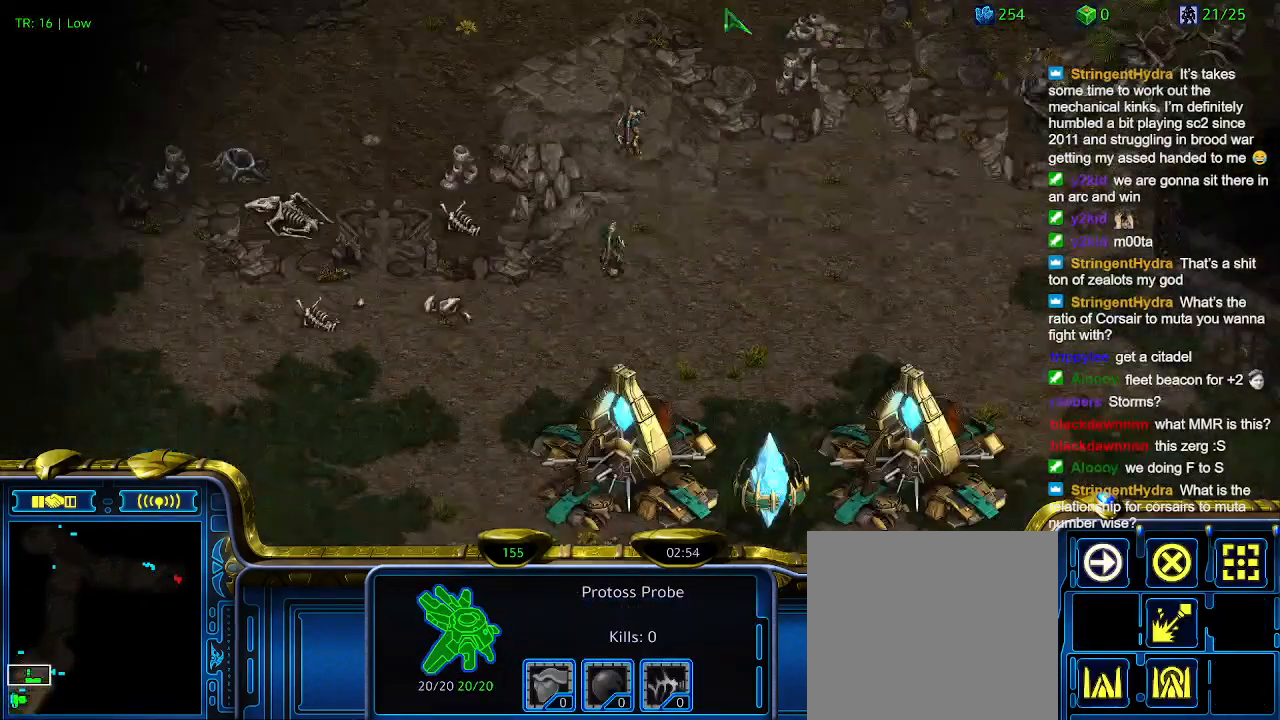
{"keys": [], "events": []}
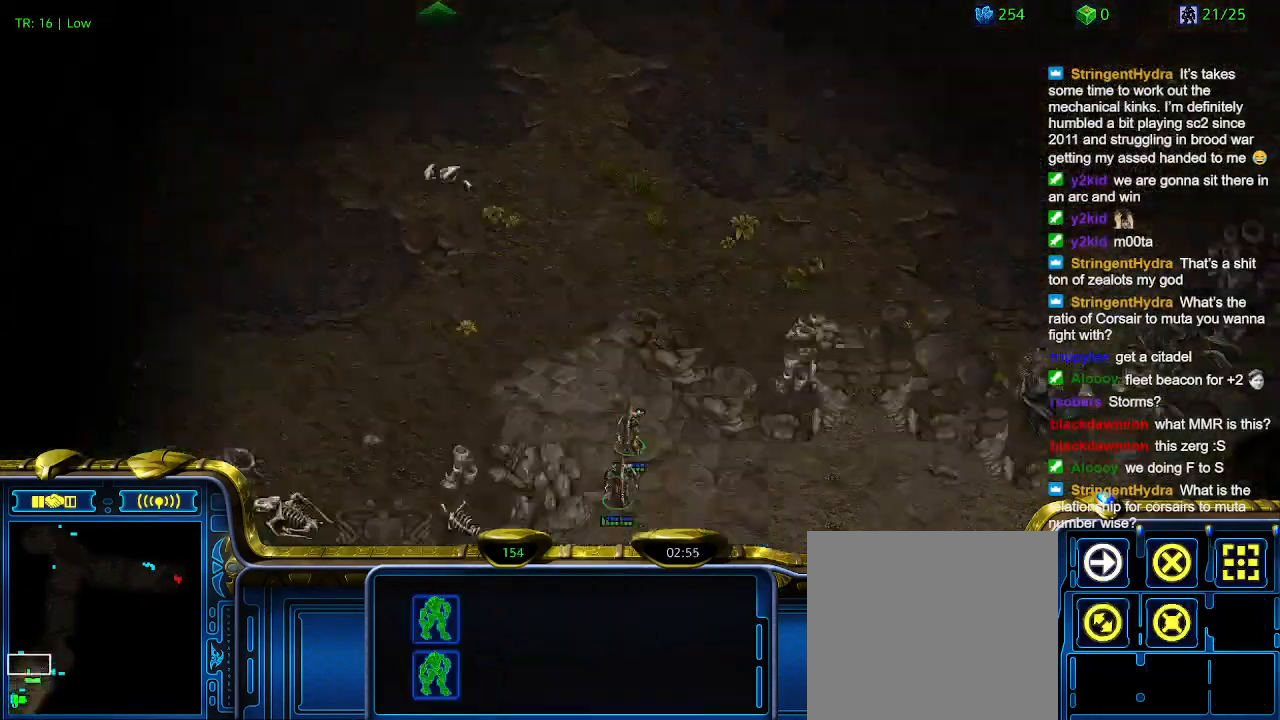
{"keys": ["a"], "events": [[500, "a", "down"]]}
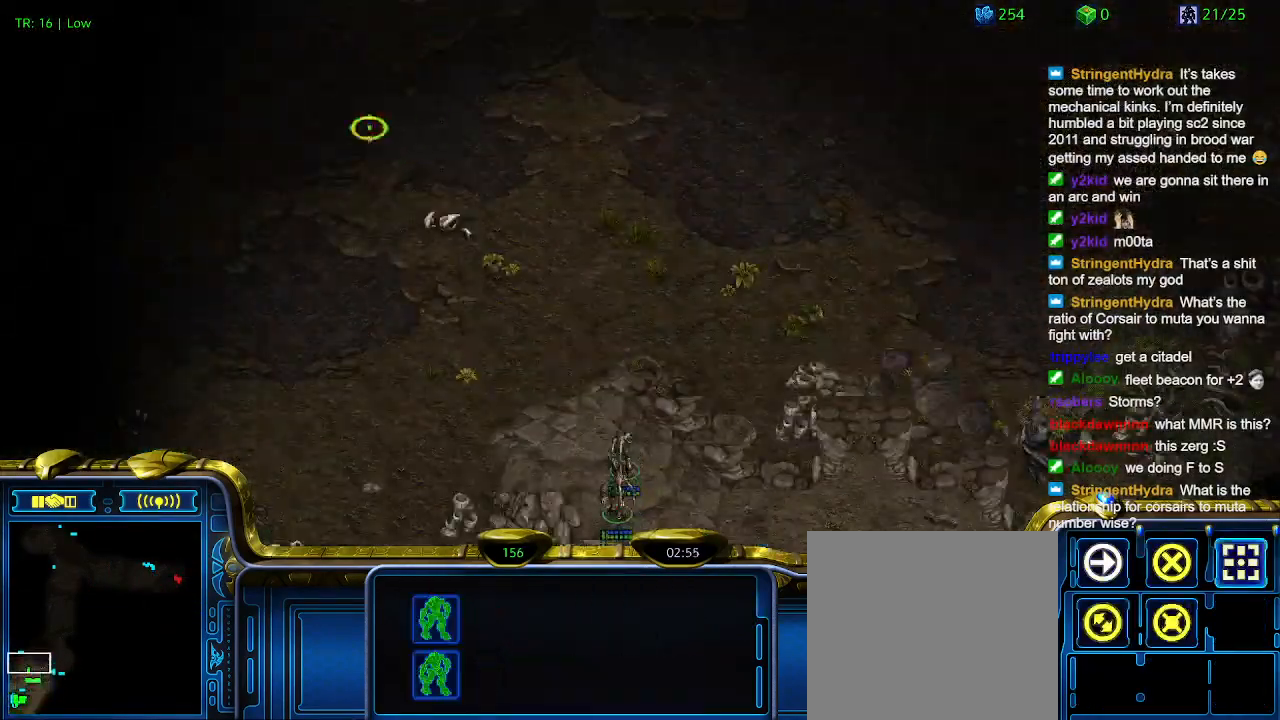
{"keys": [], "events": [[100, "a", "up"]]}